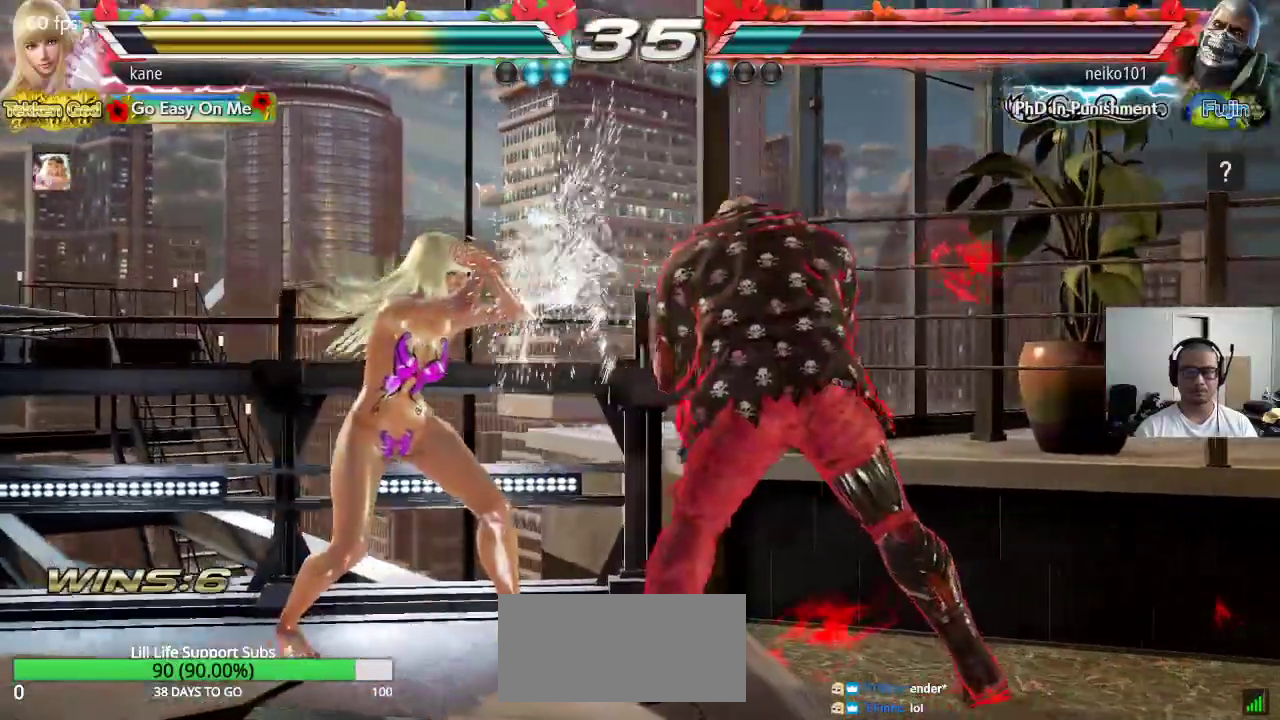
Gameplay with a controller (arcade stick); each line is a JSON object with the inputs held at the frame after it. "events" lists button and stick changes between this image and that frame as [ms after this image, input, new state], when the widget could be followed in between. Not read: L3 R3 keyboard_mouse.
{"buttons": ["CROSS", "CIRCLE"], "left_stick": "right", "events": [[183, "left_stick", "left"], [233, "left_stick", "center"], [317, "left_stick", "left"], [433, "left_stick", "right"], [467, "CIRCLE", "down"], [467, "CROSS", "down"]]}
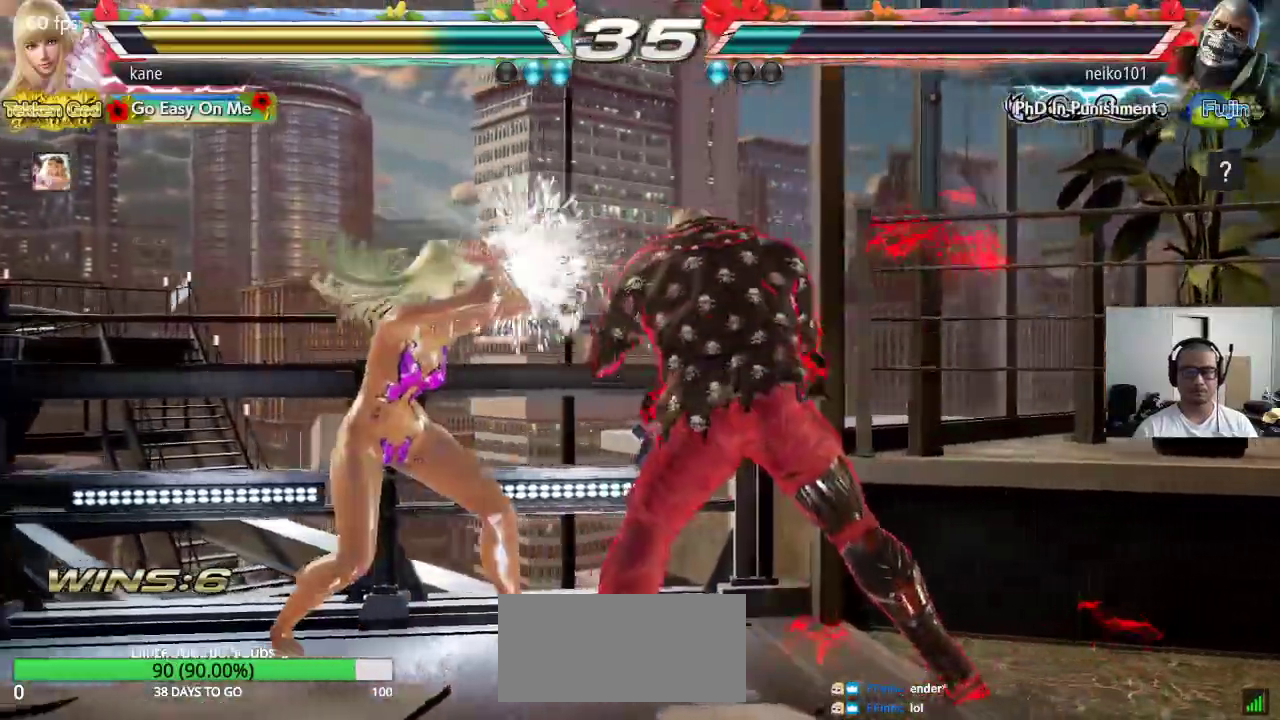
{"buttons": [], "left_stick": "center", "events": [[50, "CIRCLE", "up"], [50, "CROSS", "up"], [50, "left_stick", "center"], [233, "left_stick", "right"], [317, "CIRCLE", "down"], [317, "CROSS", "down"], [317, "left_stick", "center"], [350, "CROSS", "up"], [367, "CIRCLE", "up"]]}
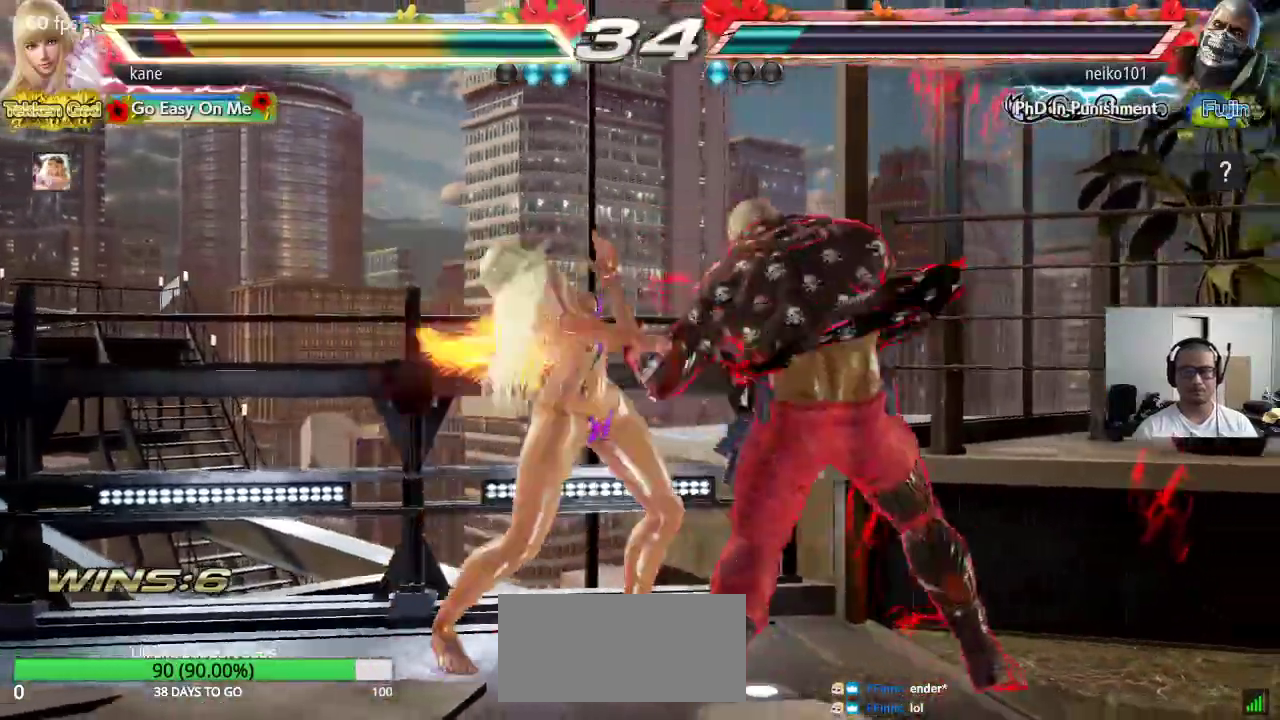
{"buttons": [], "left_stick": "left", "events": [[317, "left_stick", "left"]]}
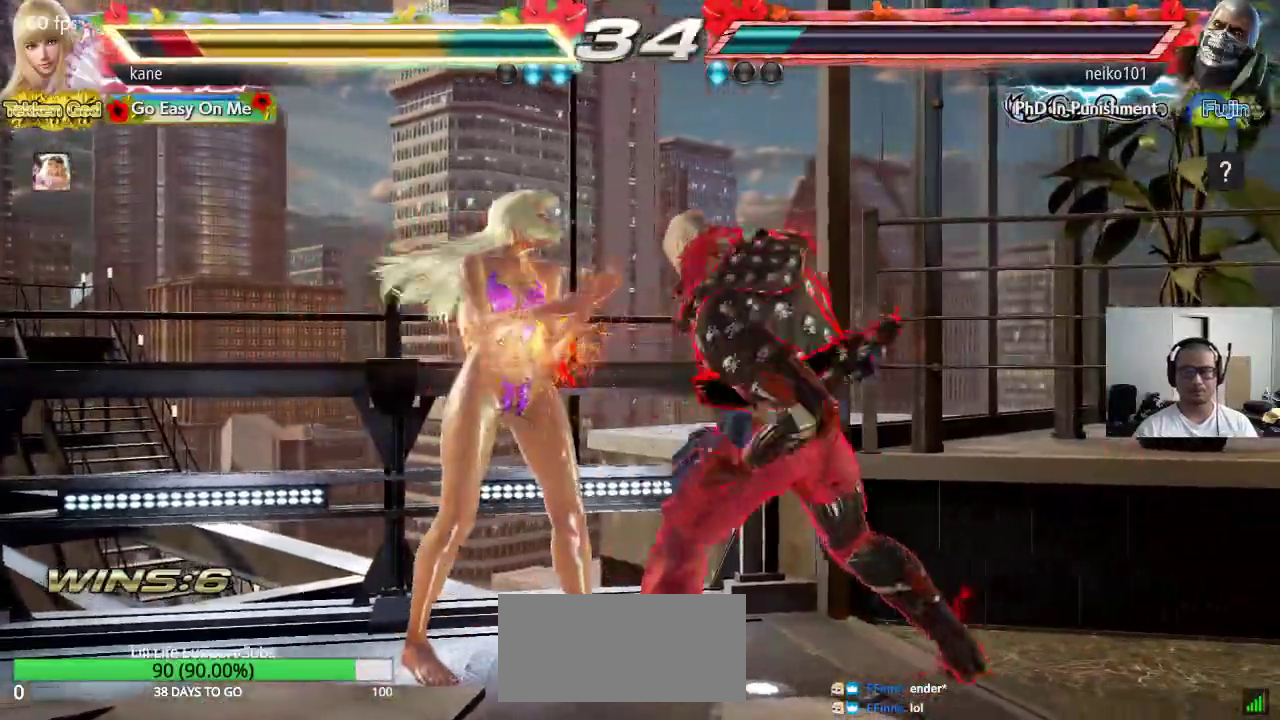
{"buttons": ["CROSS"], "left_stick": "left", "events": [[267, "CROSS", "down"]]}
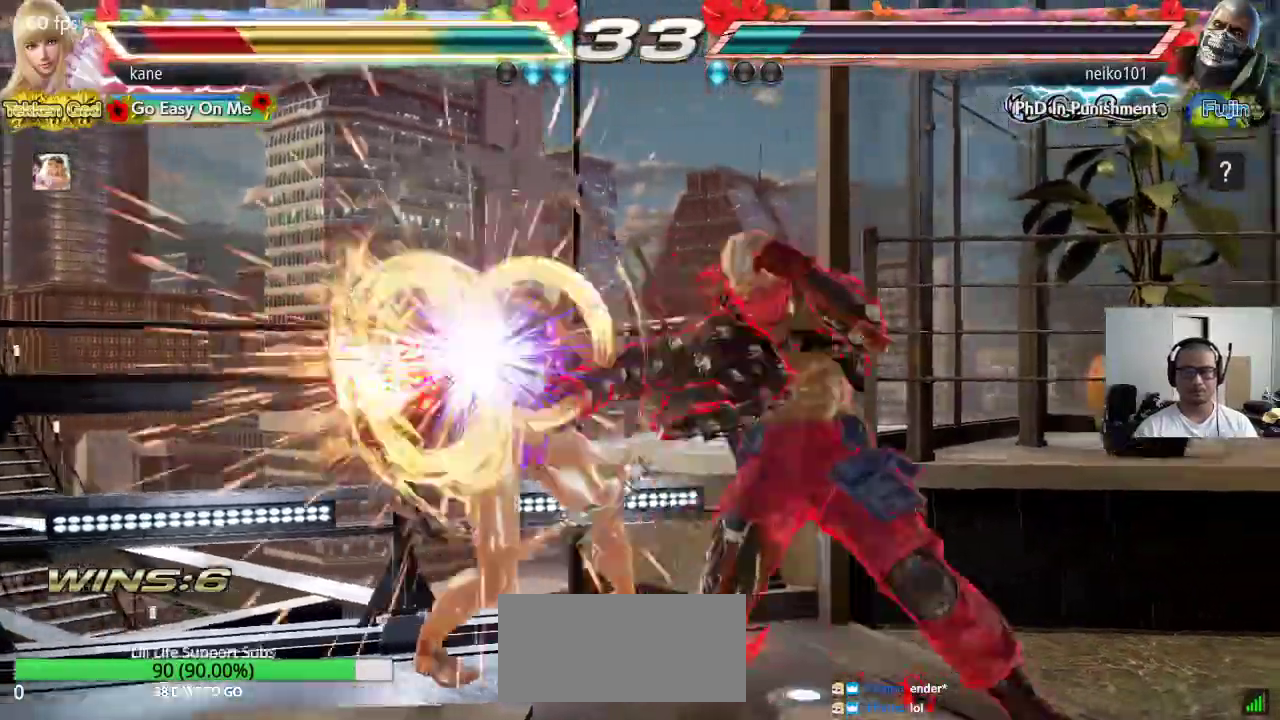
{"buttons": ["CROSS"], "left_stick": "center", "events": [[217, "left_stick", "center"]]}
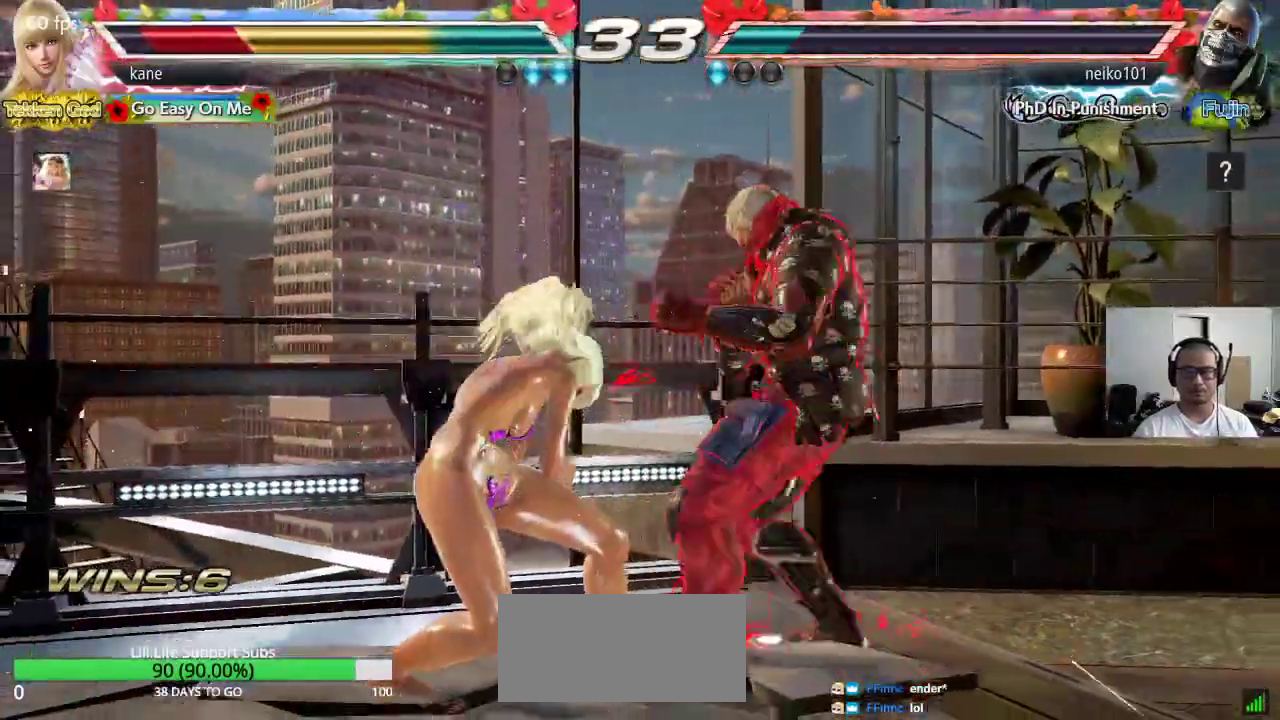
{"buttons": [], "left_stick": "center", "events": [[67, "left_stick", "right"], [133, "CIRCLE", "down"], [183, "left_stick", "center"], [200, "CROSS", "up"], [217, "CIRCLE", "up"]]}
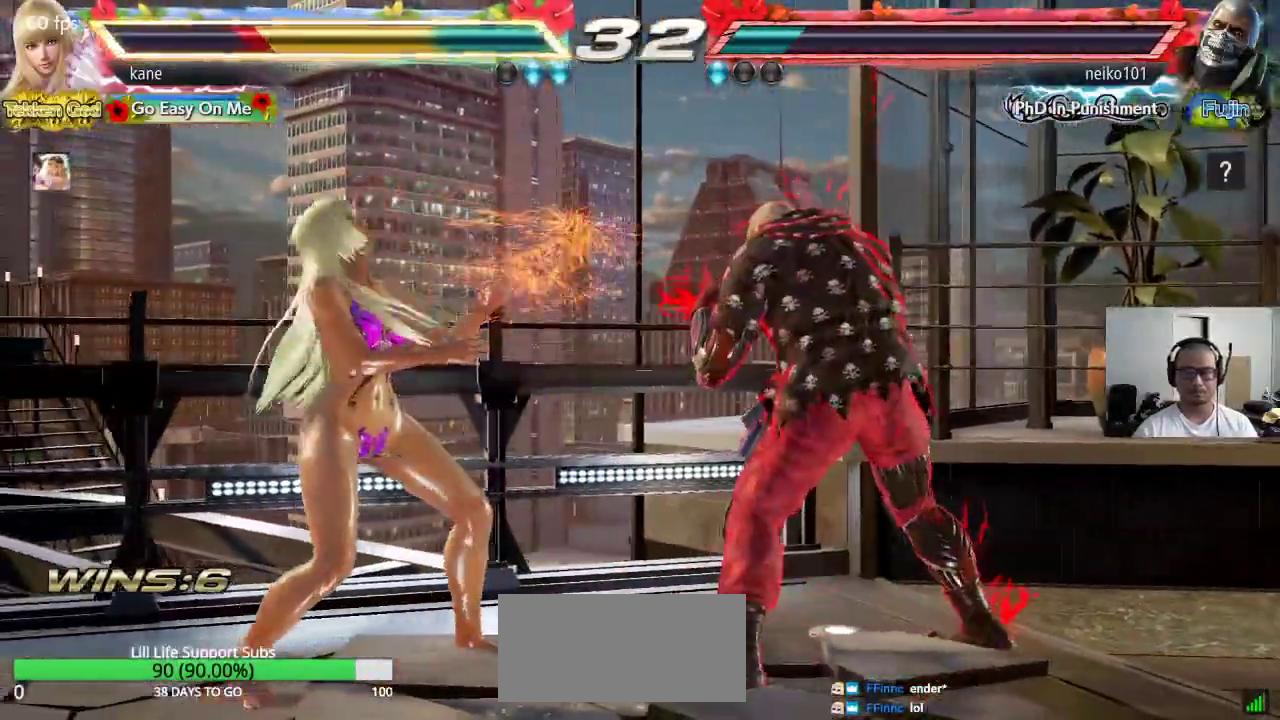
{"buttons": [], "left_stick": "center", "events": [[133, "left_stick", "left"], [233, "left_stick", "right"], [283, "CIRCLE", "down"], [283, "CROSS", "down"], [350, "CROSS", "up"], [350, "left_stick", "center"], [367, "CIRCLE", "up"]]}
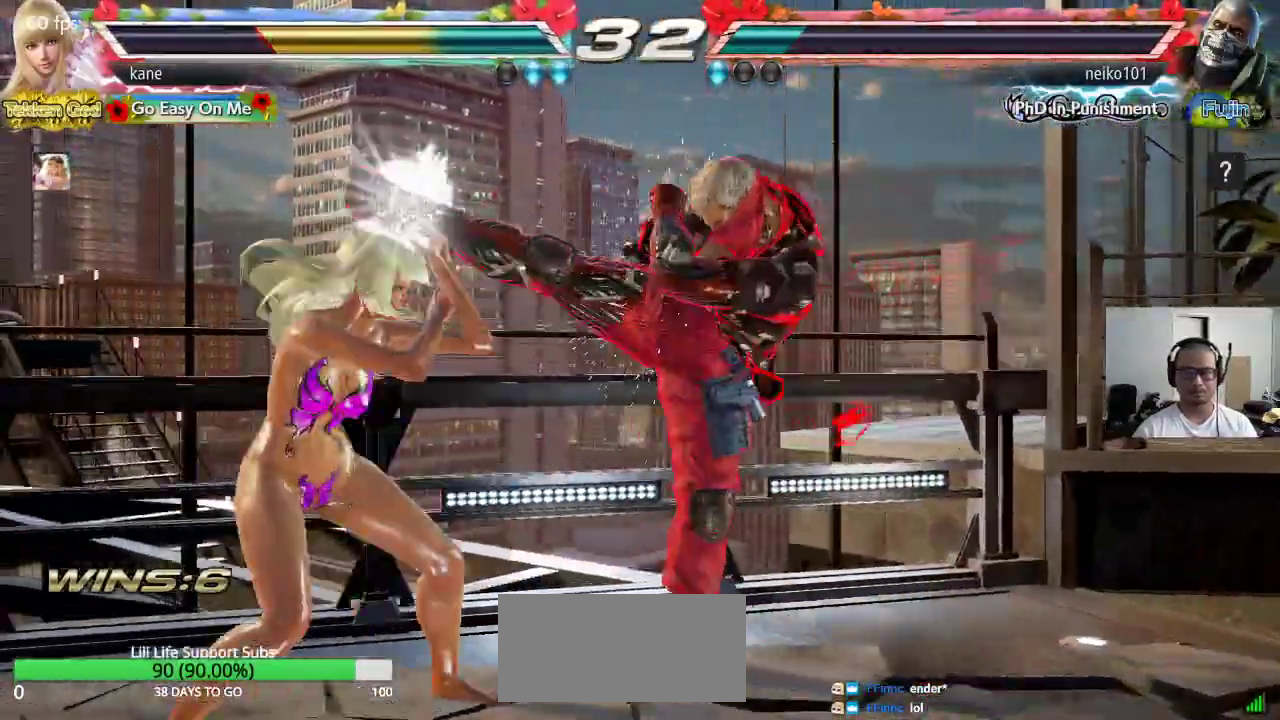
{"buttons": [], "left_stick": "center", "events": [[133, "left_stick", "left"], [267, "left_stick", "right"], [300, "CIRCLE", "down"], [317, "CROSS", "down"], [367, "CIRCLE", "up"], [383, "CROSS", "up"], [383, "left_stick", "center"]]}
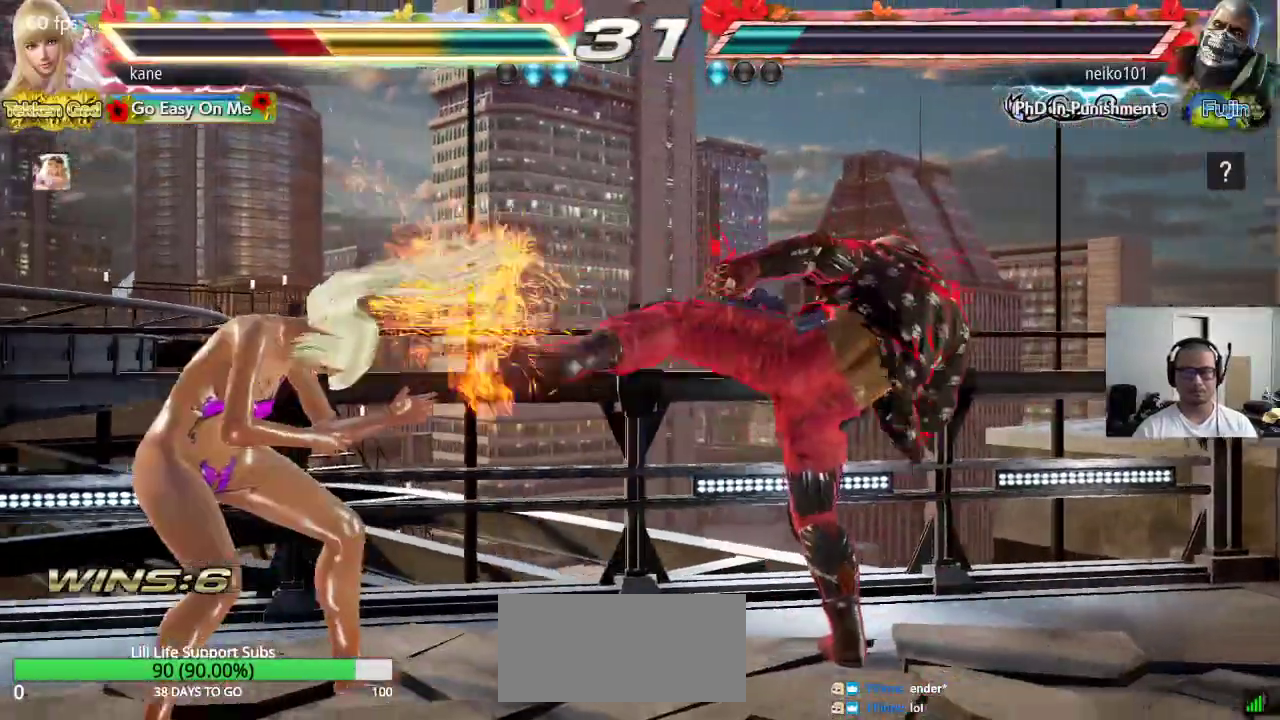
{"buttons": [], "left_stick": "center", "events": [[150, "left_stick", "left"], [267, "left_stick", "center"], [367, "left_stick", "right"], [417, "CIRCLE", "down"], [417, "CROSS", "down"], [467, "CROSS", "up"], [467, "left_stick", "center"], [483, "CIRCLE", "up"]]}
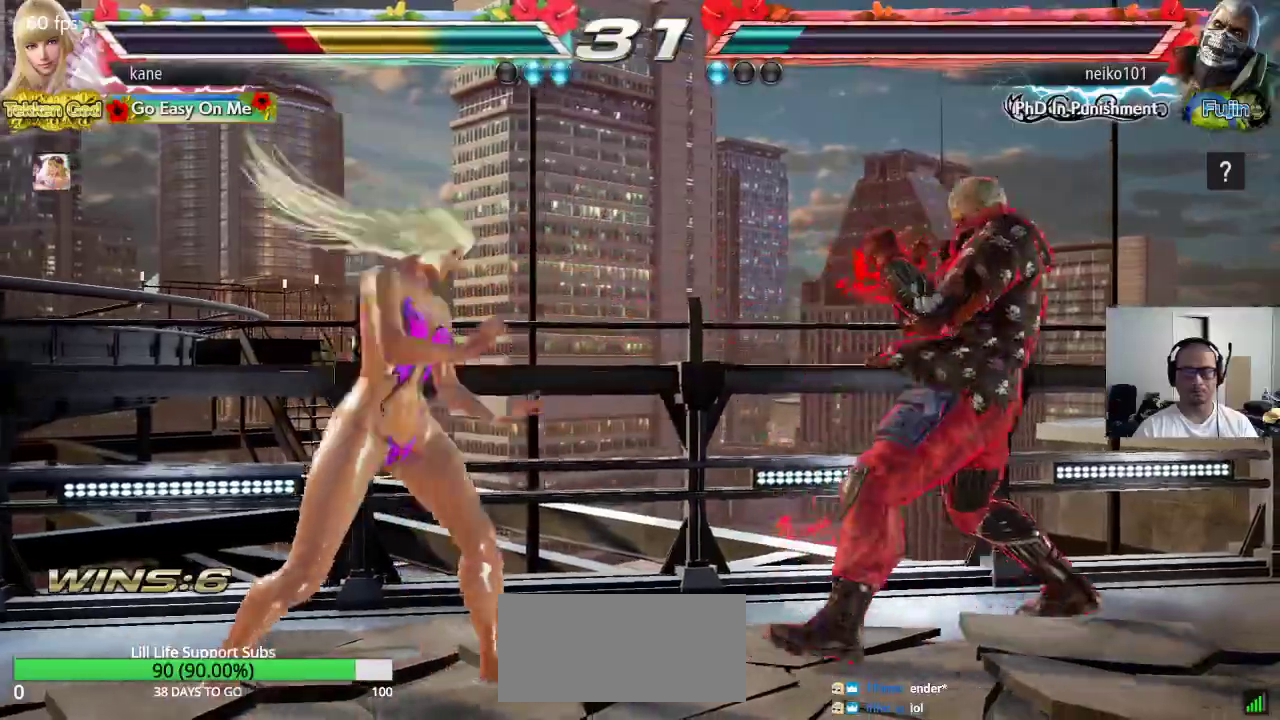
{"buttons": [], "left_stick": "center", "events": []}
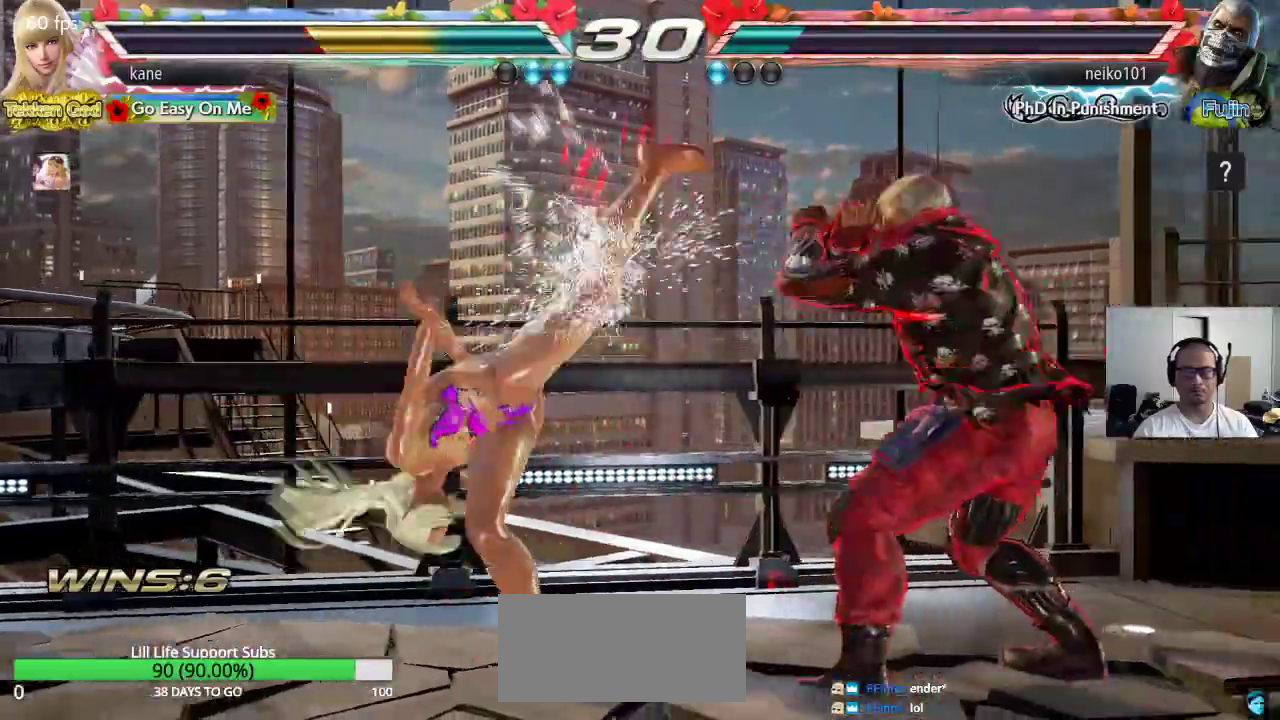
{"buttons": [], "left_stick": "center", "events": [[317, "left_stick", "down"], [400, "left_stick", "center"]]}
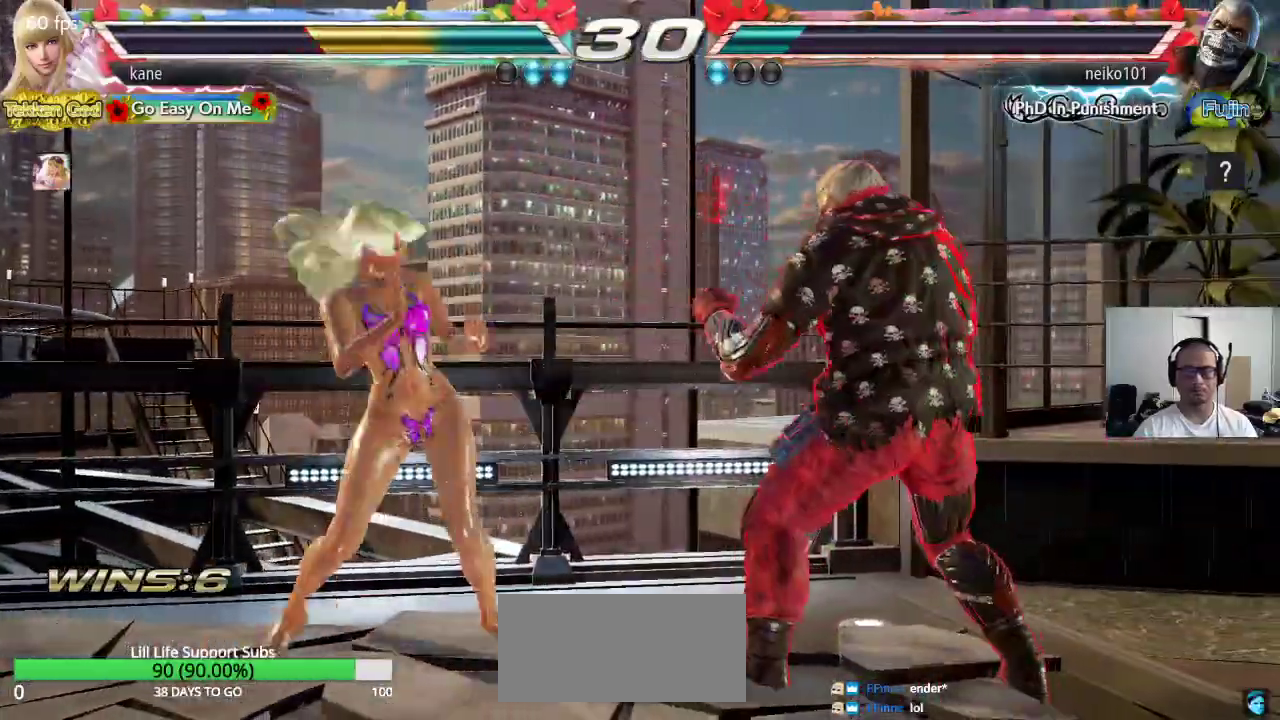
{"buttons": [], "left_stick": "center", "events": [[83, "left_stick", "right"], [117, "CIRCLE", "down"], [117, "CROSS", "down"], [167, "left_stick", "center"], [183, "CIRCLE", "up"], [183, "CROSS", "up"]]}
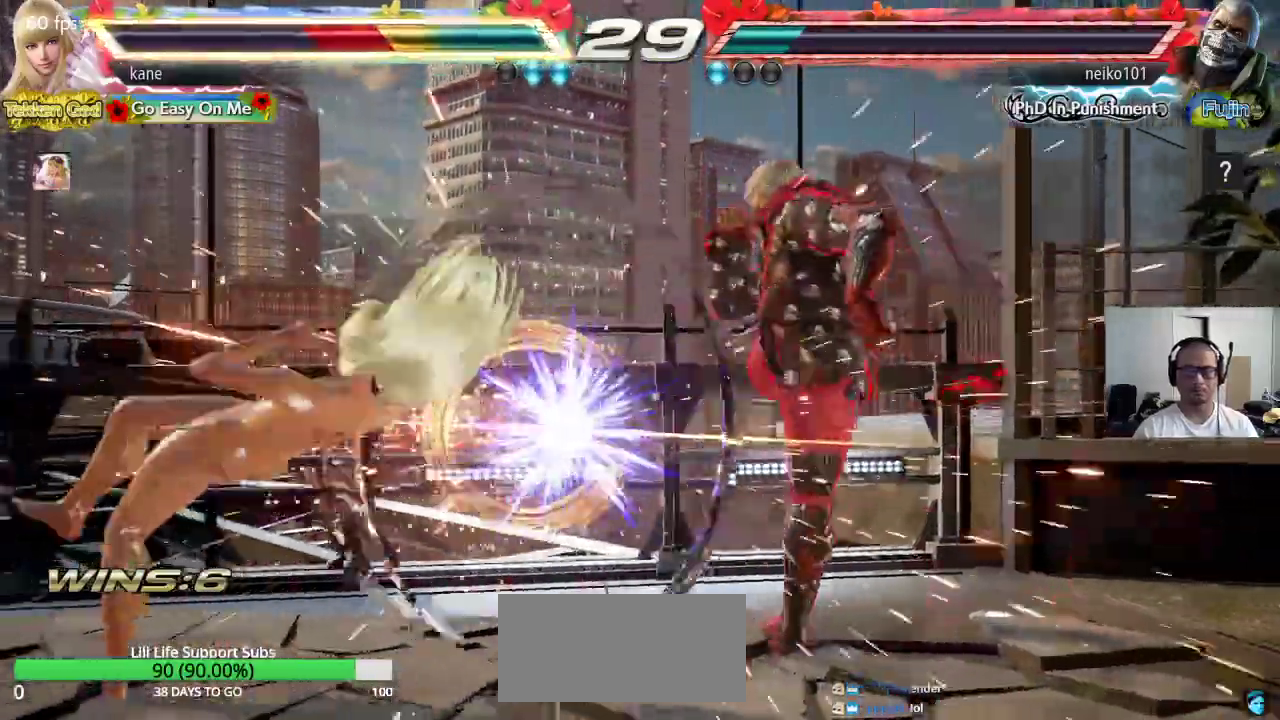
{"buttons": [], "left_stick": "center", "events": []}
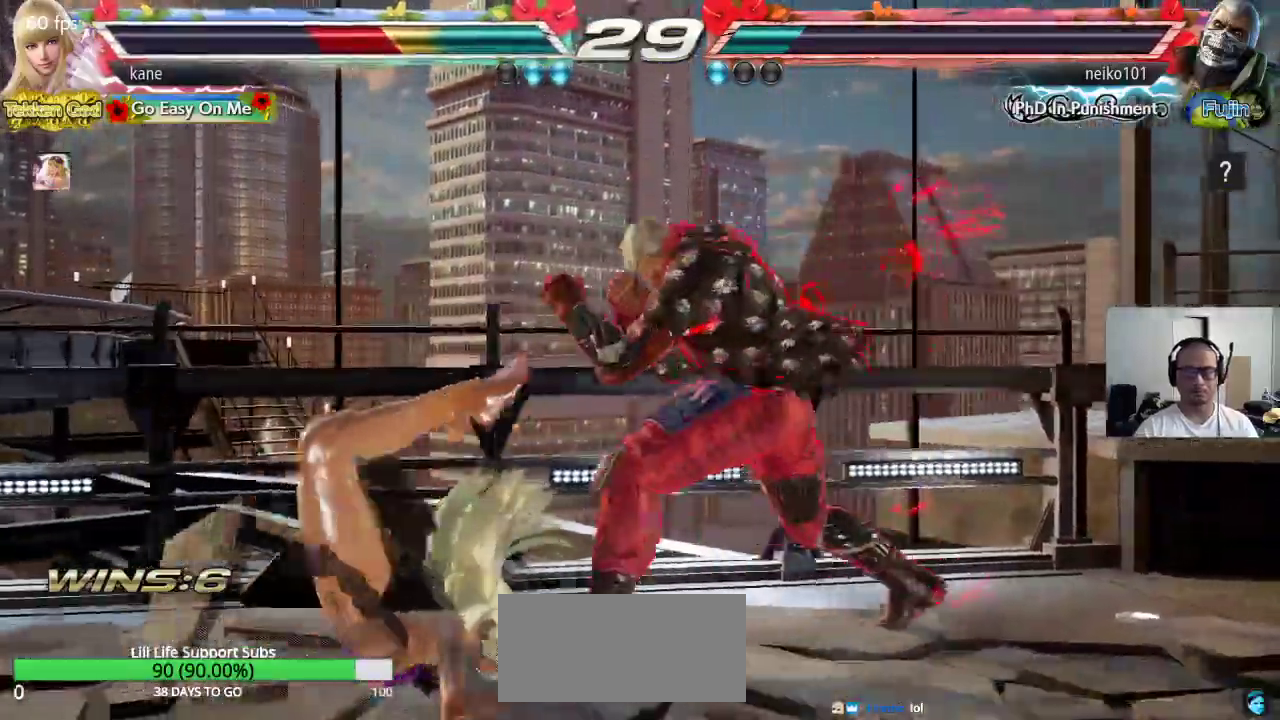
{"buttons": [], "left_stick": "center", "events": []}
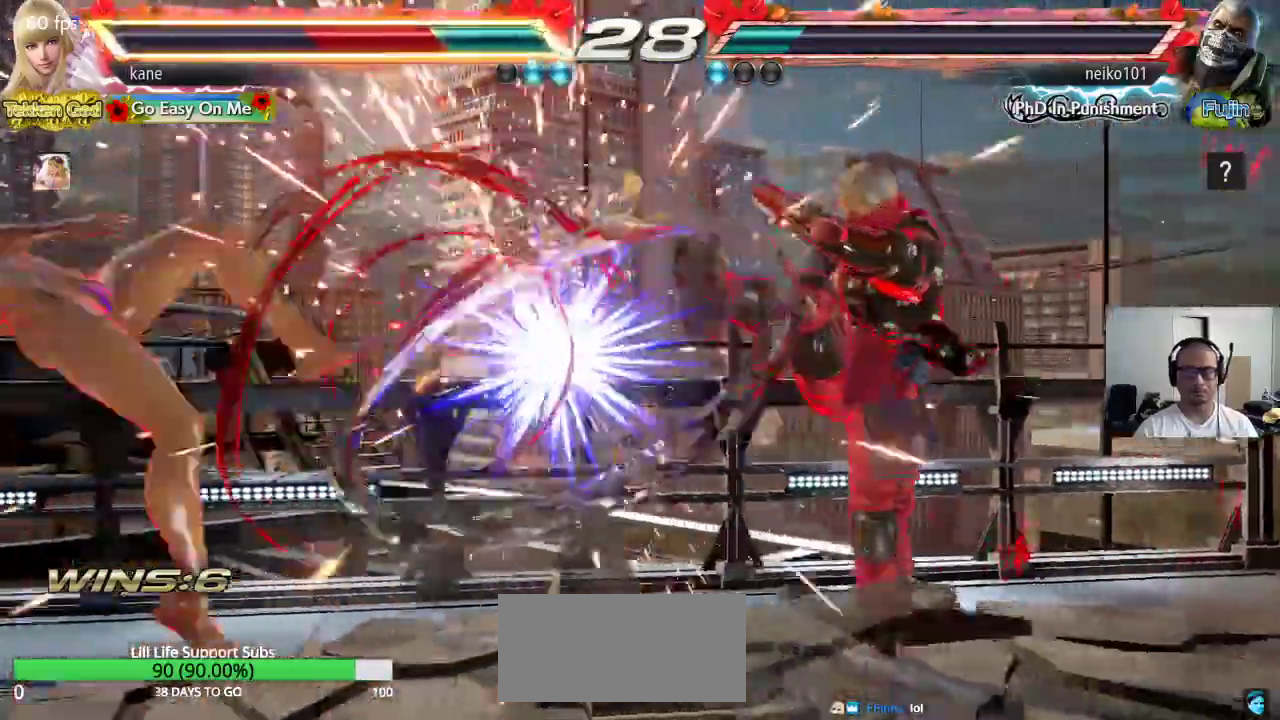
{"buttons": [], "left_stick": "center", "events": []}
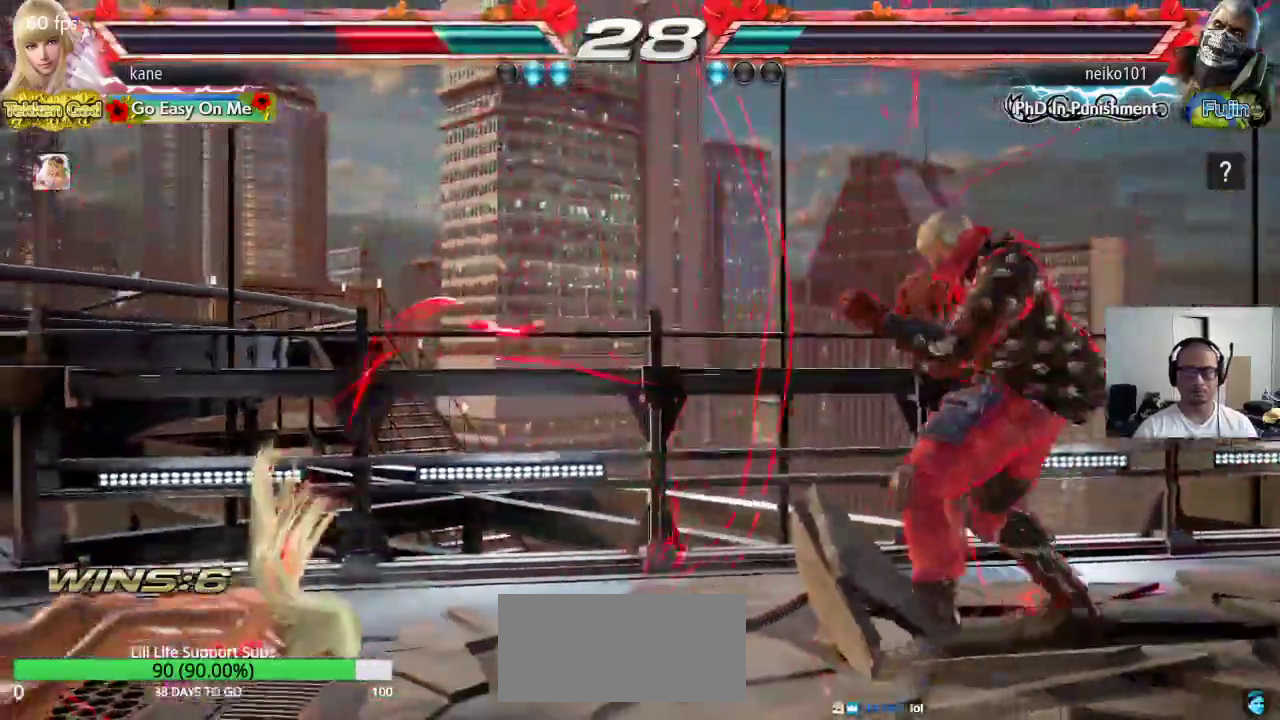
{"buttons": [], "left_stick": "center", "events": []}
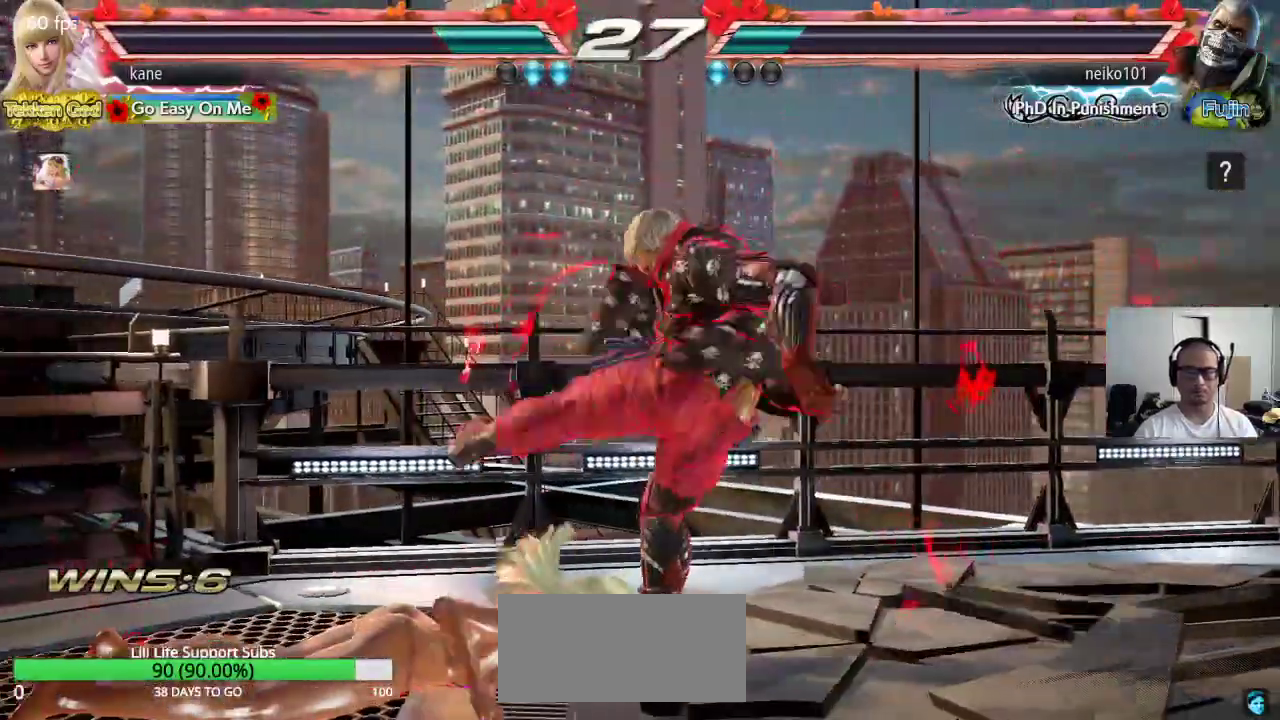
{"buttons": [], "left_stick": "center", "events": [[33, "left_stick", "up"], [83, "TRIANGLE", "down"], [117, "TRIANGLE", "up"], [150, "left_stick", "center"], [267, "CIRCLE", "down"], [300, "CIRCLE", "up"]]}
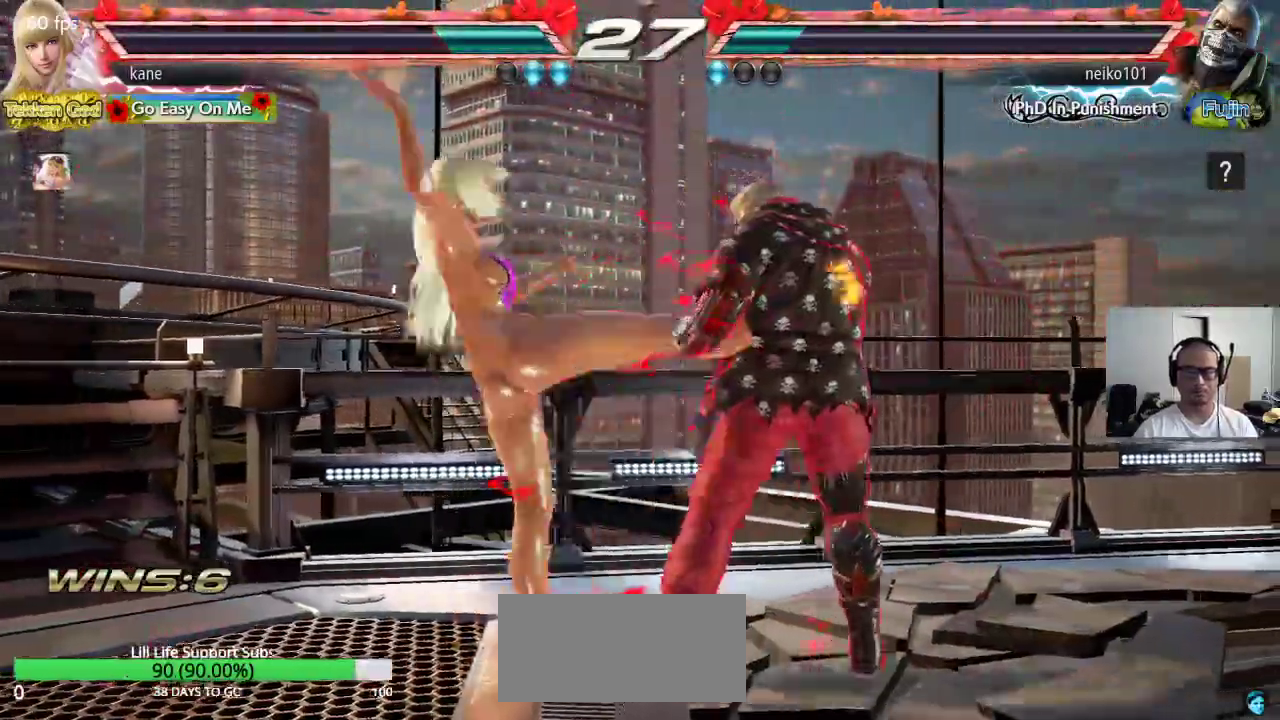
{"buttons": [], "left_stick": "down", "events": [[267, "left_stick", "down"], [333, "CIRCLE", "down"], [367, "CIRCLE", "up"], [433, "CIRCLE", "down"], [483, "CIRCLE", "up"]]}
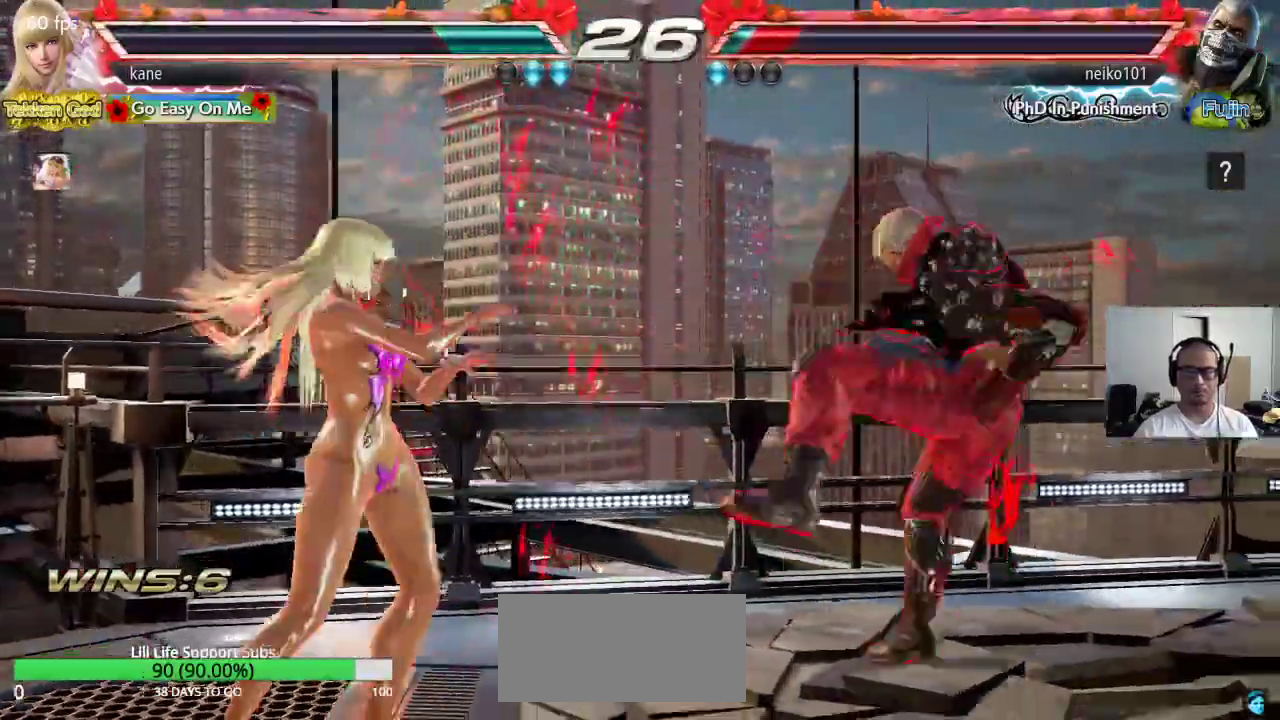
{"buttons": [], "left_stick": "down-right", "events": [[17, "CIRCLE", "down"], [350, "CIRCLE", "up"], [467, "left_stick", "down-right"]]}
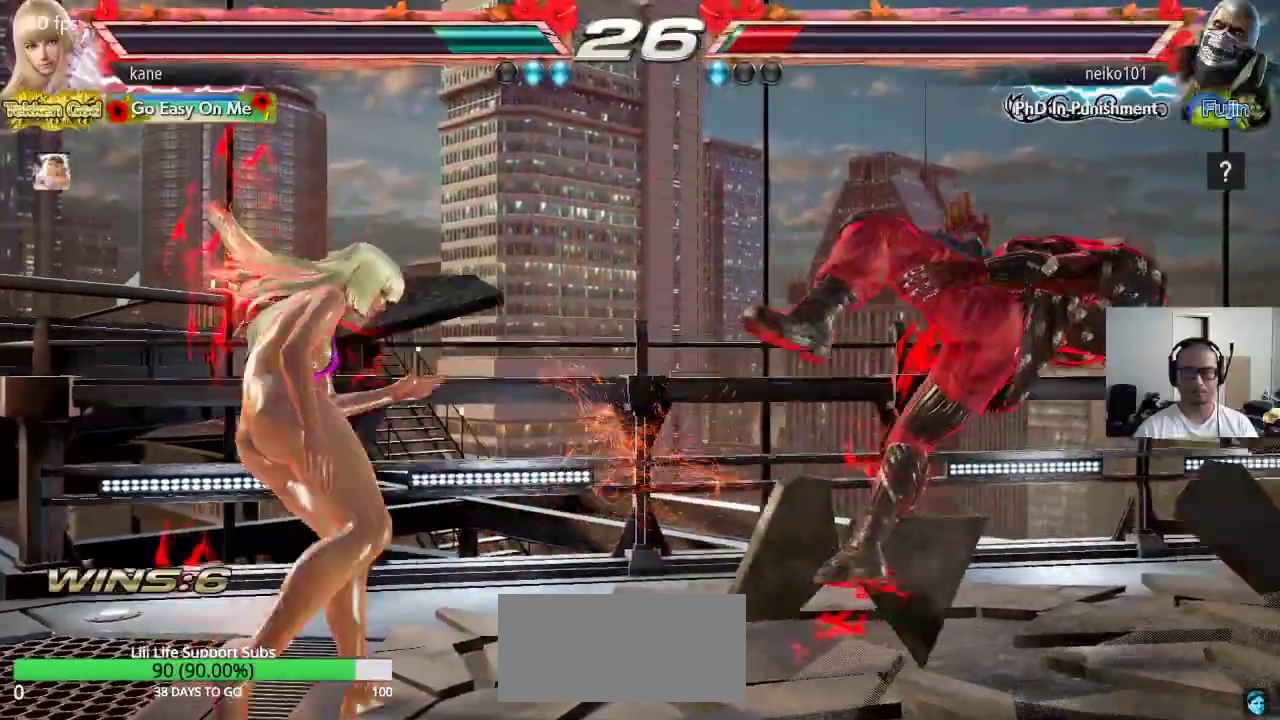
{"buttons": ["CROSS"], "left_stick": "down-right", "events": [[17, "CROSS", "down"], [50, "CROSS", "up"], [100, "CROSS", "down"], [150, "CROSS", "up"], [167, "CROSS", "down"], [233, "CROSS", "up"], [267, "CROSS", "down"], [317, "CROSS", "up"], [350, "CROSS", "down"]]}
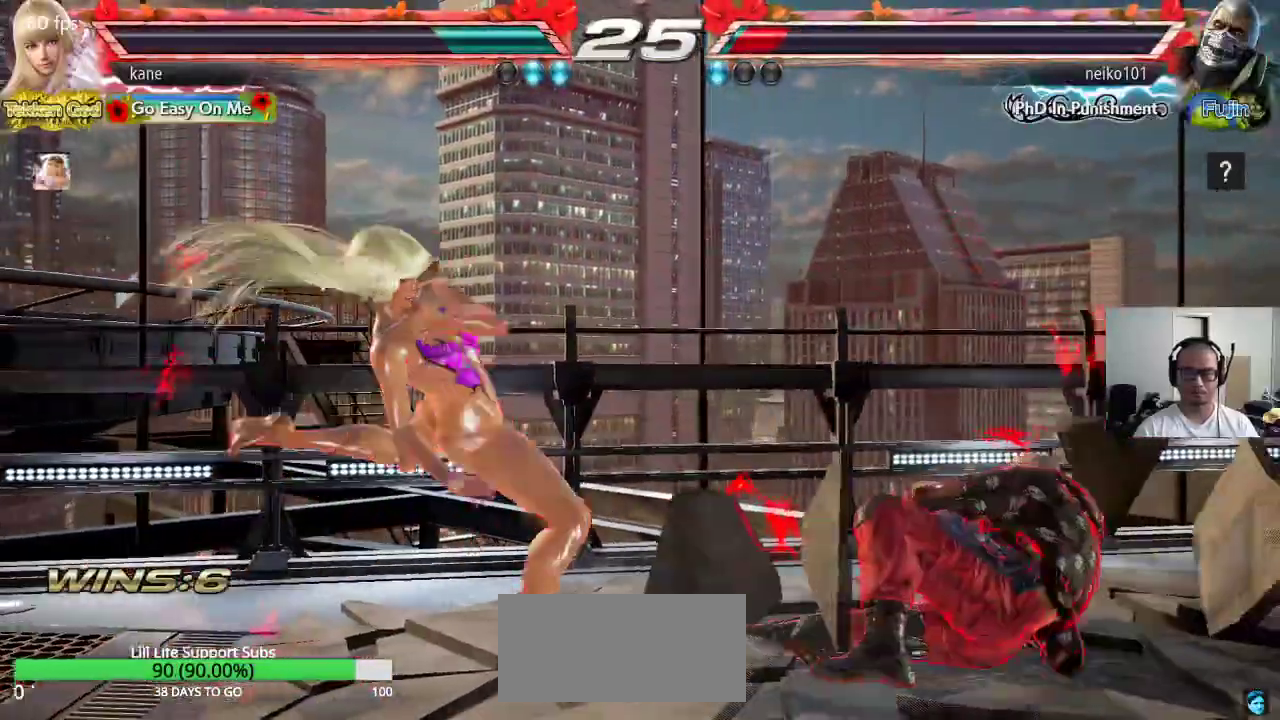
{"buttons": [], "left_stick": "center", "events": [[17, "CROSS", "up"], [150, "left_stick", "center"]]}
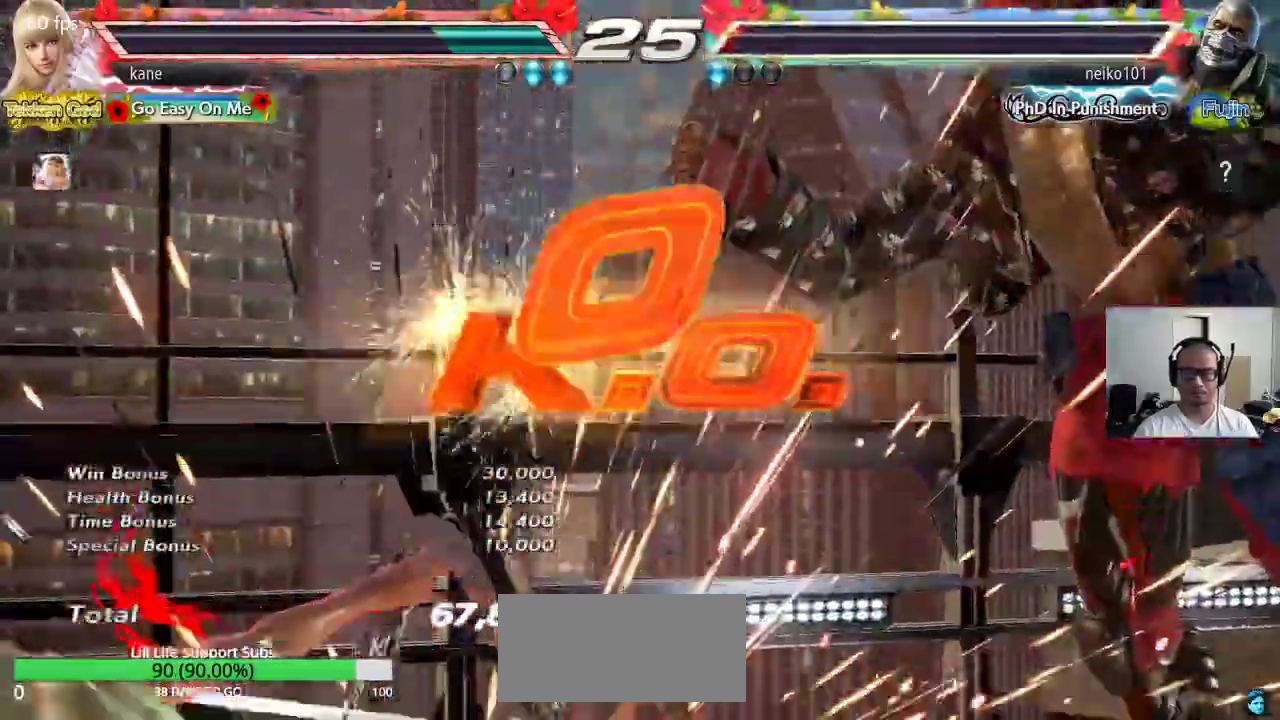
{"buttons": [], "left_stick": "center", "events": []}
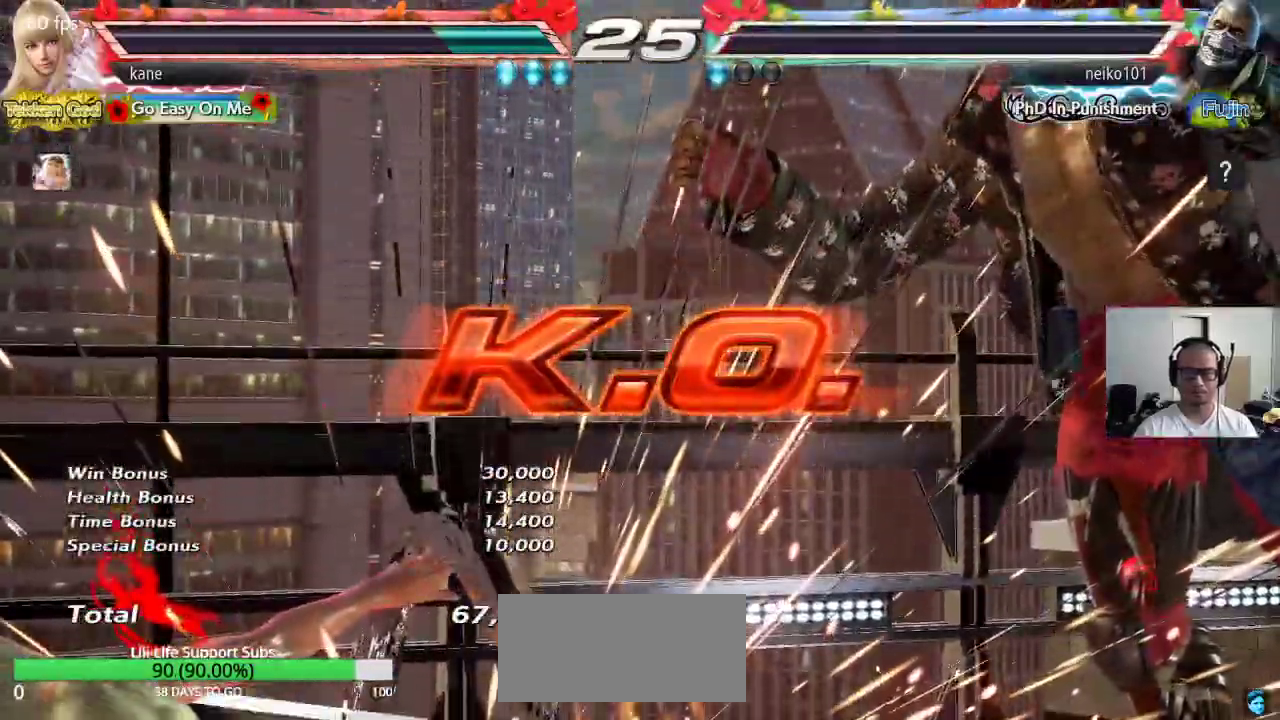
{"buttons": [], "left_stick": "center", "events": []}
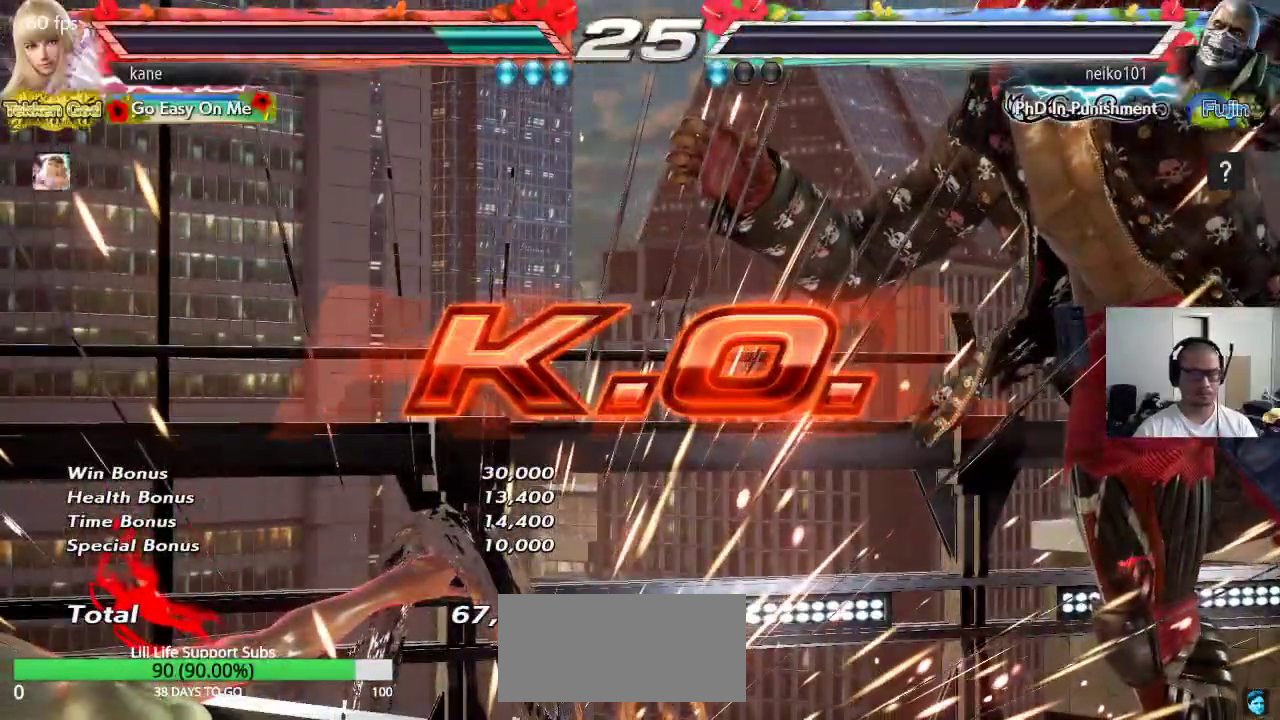
{"buttons": [], "left_stick": "center", "events": []}
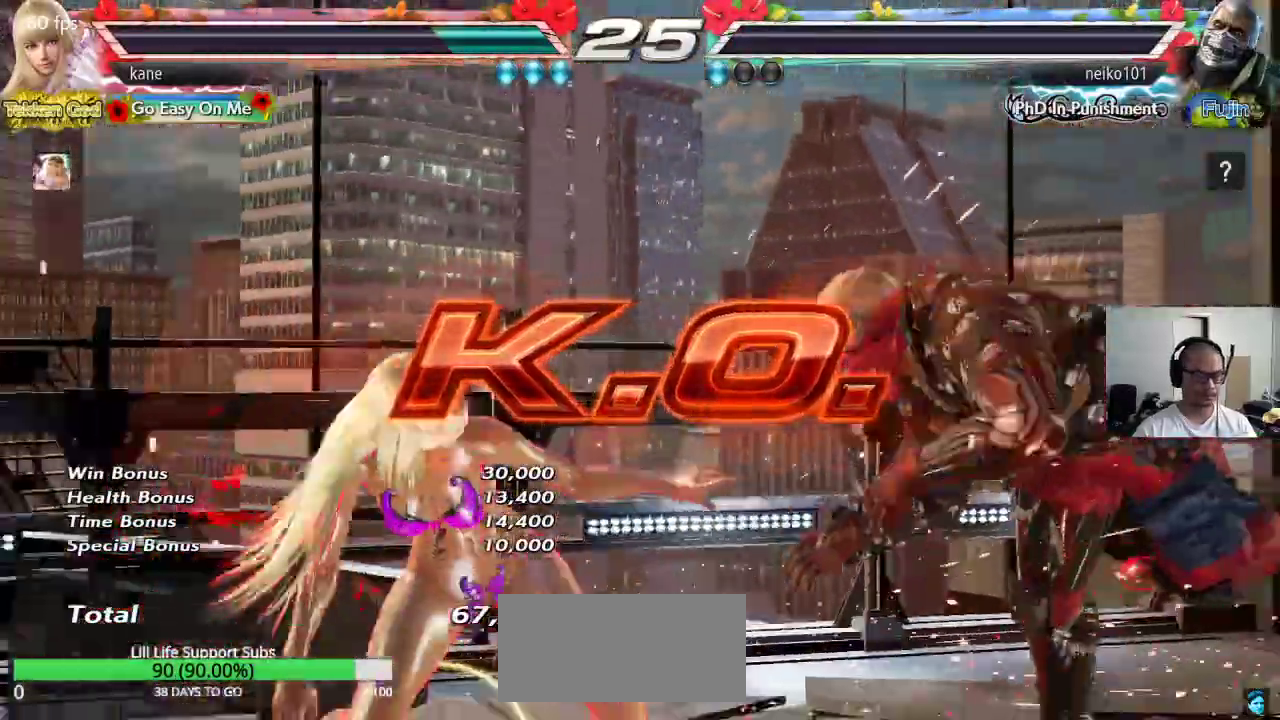
{"buttons": ["SQUARE"], "left_stick": "center", "events": [[50, "left_stick", "up"], [133, "left_stick", "center"], [367, "CROSS", "down"], [417, "CROSS", "up"], [500, "SQUARE", "down"]]}
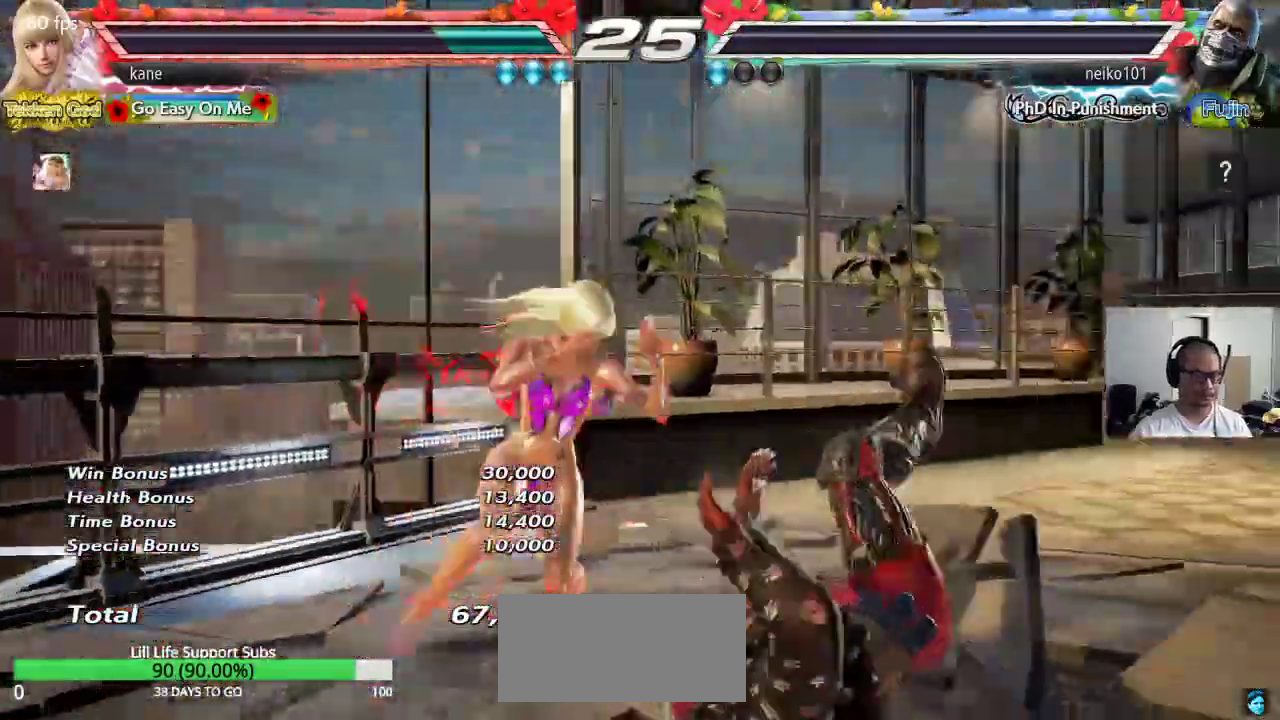
{"buttons": [], "left_stick": "center", "events": [[67, "TRIANGLE", "down"], [117, "SQUARE", "up"], [217, "TRIANGLE", "up"]]}